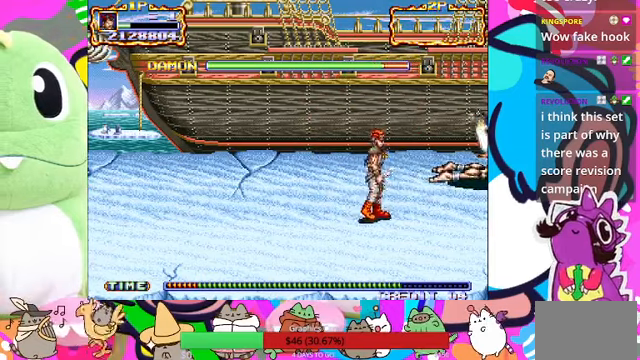
Gameplay with a controller (PlayStation layout); each line is a JSON object with the inputs held at the frame after it (dt_ms = milliseconds from this image to that frame). "events" lists button and stick changes between this image and that frame as [ms after this image, input, new state], when the widget could be followed in between. Not read: L3 R3 right_stick.
{"dt_ms": 500, "buttons": [], "left_stick": "center", "events": [[133, "left_stick", "down-right"], [333, "SQUARE", "down"], [467, "SQUARE", "up"], [500, "left_stick", "center"]]}
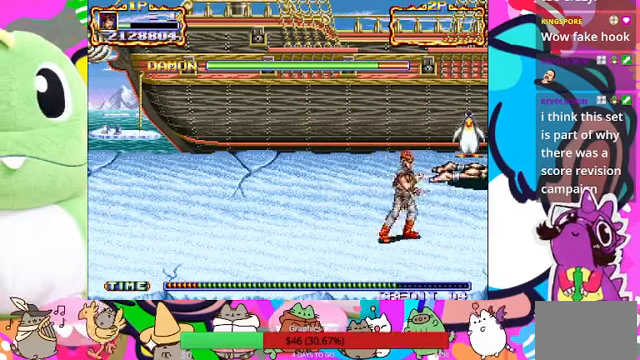
{"dt_ms": 500, "buttons": [], "left_stick": "center", "events": [[167, "left_stick", "down-right"], [267, "SQUARE", "down"], [400, "SQUARE", "up"], [400, "left_stick", "center"]]}
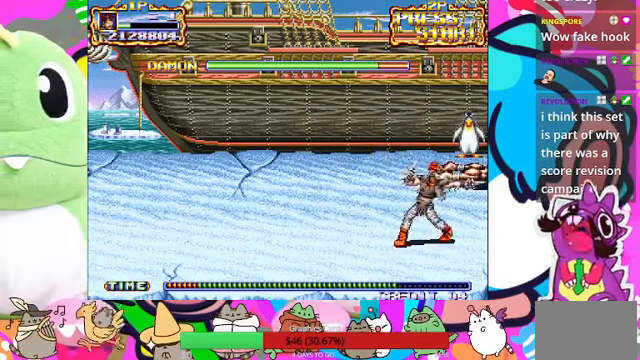
{"dt_ms": 500, "buttons": [], "left_stick": "left", "events": [[67, "SQUARE", "down"], [167, "SQUARE", "up"], [267, "left_stick", "left"]]}
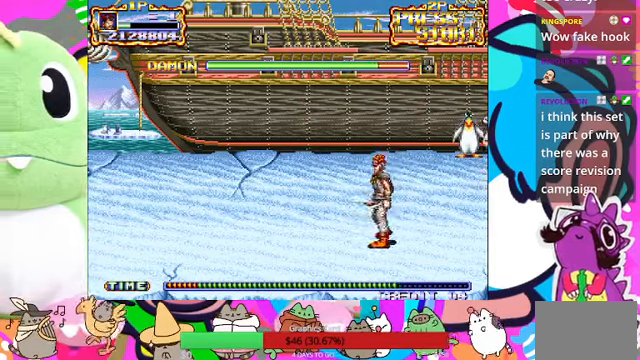
{"dt_ms": 500, "buttons": [], "left_stick": "left", "events": [[133, "left_stick", "down-right"], [233, "left_stick", "right"], [267, "SQUARE", "down"], [333, "left_stick", "center"], [367, "SQUARE", "up"], [500, "left_stick", "left"]]}
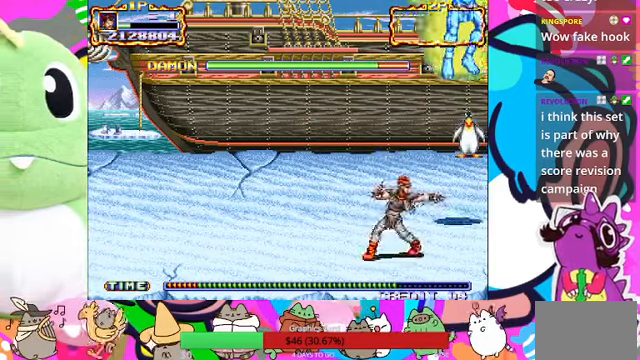
{"dt_ms": 500, "buttons": ["L1"], "left_stick": "up-left", "events": [[200, "left_stick", "up-left"], [400, "L1", "down"]]}
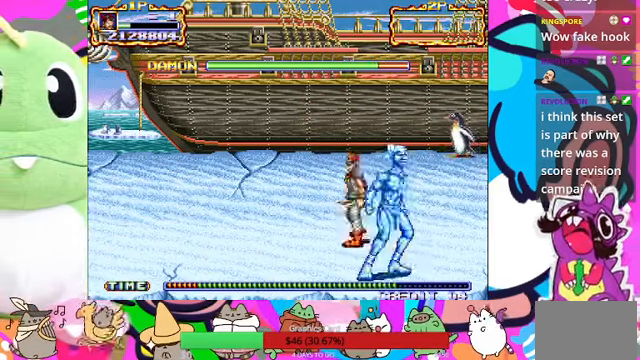
{"dt_ms": 500, "buttons": [], "left_stick": "down", "events": [[133, "L1", "up"], [167, "left_stick", "down-right"], [267, "left_stick", "down"]]}
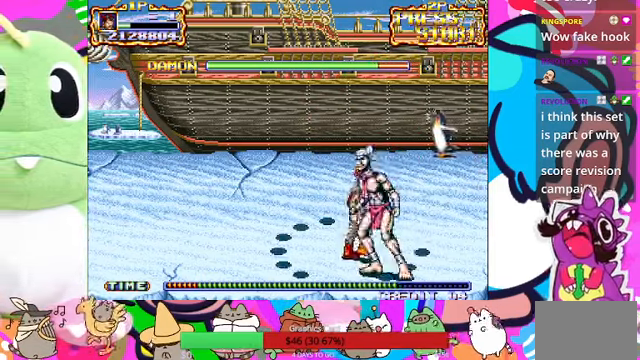
{"dt_ms": 500, "buttons": ["SQUARE", "L1"], "left_stick": "center", "events": [[33, "L1", "down"], [67, "SQUARE", "down"], [167, "L1", "up"], [167, "SQUARE", "up"], [200, "SQUARE", "down"], [267, "L1", "down"], [400, "L1", "up"], [467, "SQUARE", "up"], [500, "L1", "down"], [500, "SQUARE", "down"], [500, "left_stick", "center"]]}
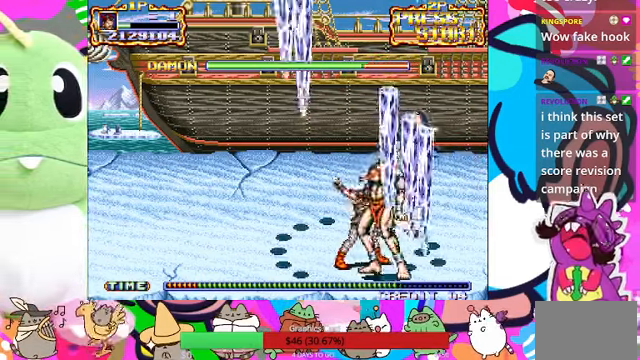
{"dt_ms": 500, "buttons": [], "left_stick": "center"}
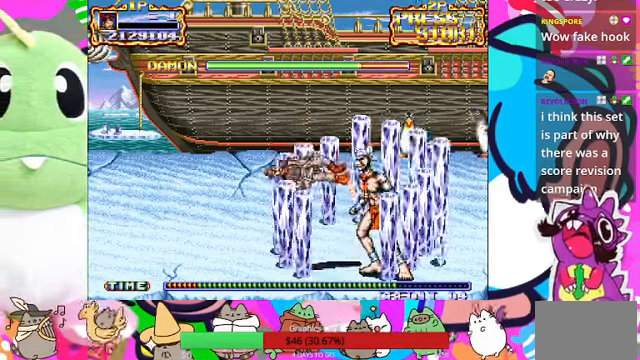
{"dt_ms": 500, "buttons": ["SQUARE", "R1"], "left_stick": "right", "events": [[33, "SQUARE", "down"], [100, "SQUARE", "up"], [167, "SQUARE", "down"], [233, "SQUARE", "up"], [300, "left_stick", "right"], [366, "SQUARE", "down"], [400, "R1", "down"], [400, "SQUARE", "up"], [433, "SQUARE", "down"]]}
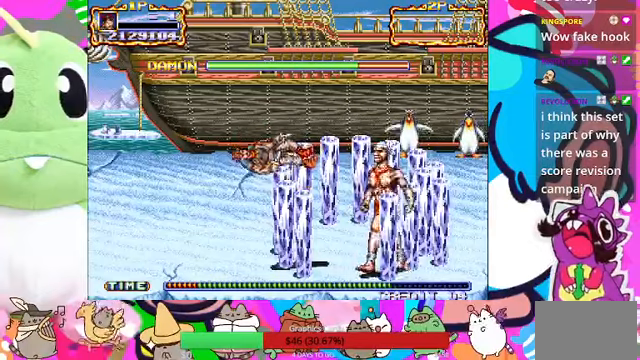
{"dt_ms": 500, "buttons": ["SQUARE"], "left_stick": "right", "events": [[33, "R1", "up"], [33, "SQUARE", "up"], [133, "SQUARE", "down"], [166, "SQUARE", "up"], [233, "SQUARE", "down"], [300, "SQUARE", "up"], [500, "SQUARE", "down"]]}
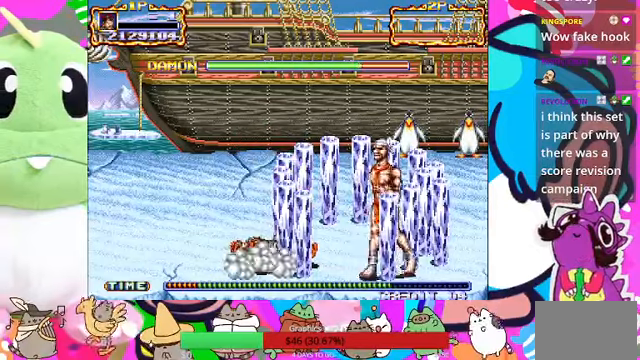
{"dt_ms": 500, "buttons": ["SQUARE"], "left_stick": "right", "events": []}
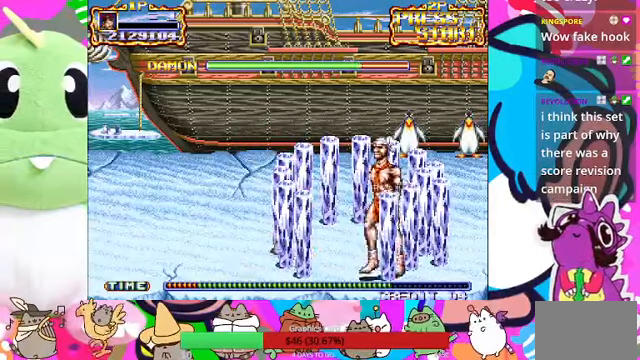
{"dt_ms": 500, "buttons": [], "left_stick": "right", "events": [[433, "SQUARE", "up"]]}
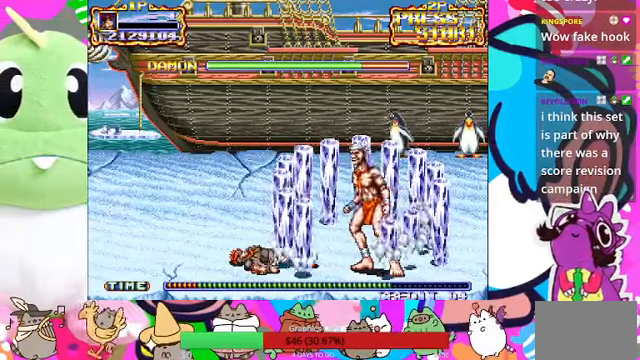
{"dt_ms": 500, "buttons": [], "left_stick": "center", "events": [[333, "left_stick", "center"]]}
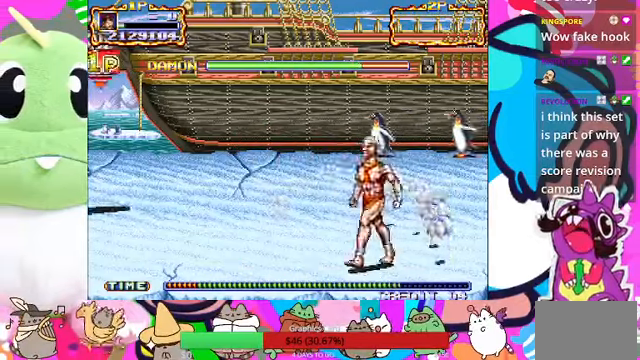
{"dt_ms": 1000, "buttons": [], "left_stick": "down-right"}
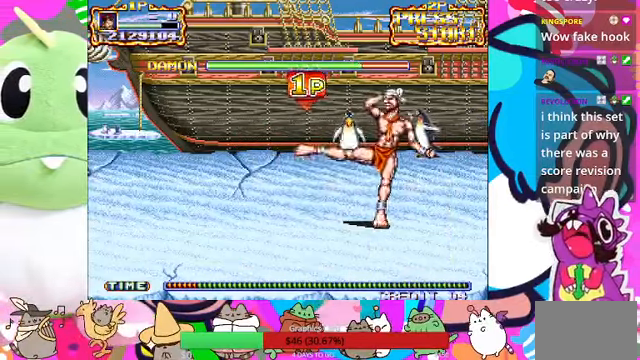
{"dt_ms": 500, "buttons": [], "left_stick": "right", "events": [[200, "left_stick", "right"], [300, "SQUARE", "down"], [466, "SQUARE", "up"]]}
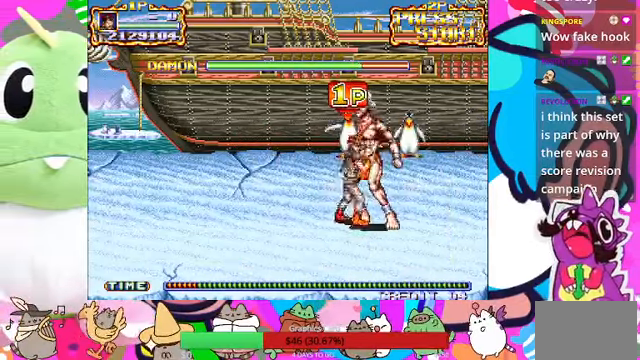
{"dt_ms": 500, "buttons": ["SQUARE", "L1"], "left_stick": "center", "events": [[33, "left_stick", "center"], [66, "SQUARE", "down"], [133, "SQUARE", "up"], [200, "SQUARE", "down"], [266, "SQUARE", "up"], [400, "L1", "down"], [466, "SQUARE", "down"]]}
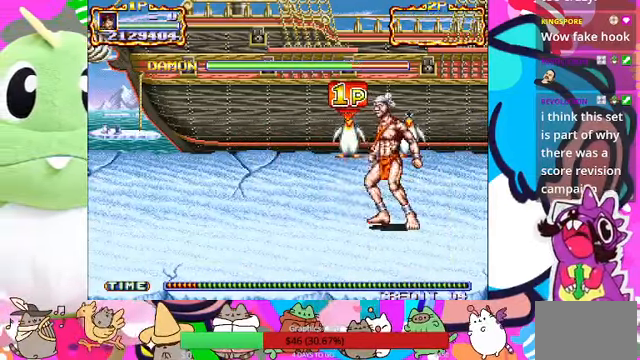
{"dt_ms": 500, "buttons": ["SQUARE"], "left_stick": "center", "events": [[33, "L1", "up"], [33, "SQUARE", "up"], [100, "SQUARE", "down"], [166, "SQUARE", "up"], [233, "SQUARE", "down"], [300, "SQUARE", "up"], [366, "SQUARE", "down"], [433, "SQUARE", "up"], [500, "SQUARE", "down"]]}
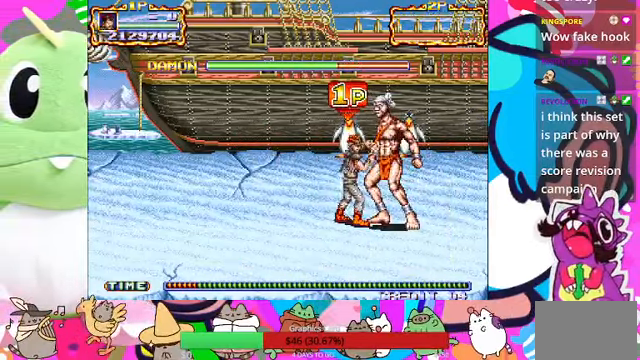
{"dt_ms": 500, "buttons": [], "left_stick": "center", "events": [[66, "SQUARE", "up"], [166, "SQUARE", "down"], [200, "SQUARE", "up"], [300, "SQUARE", "down"], [366, "SQUARE", "up"]]}
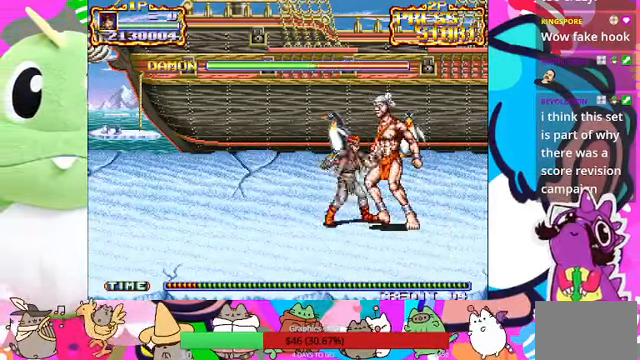
{"dt_ms": 500, "buttons": [], "left_stick": "center", "events": [[66, "SQUARE", "down"], [133, "SQUARE", "up"], [200, "SQUARE", "down"], [267, "SQUARE", "up"], [334, "SQUARE", "down"], [434, "SQUARE", "up"]]}
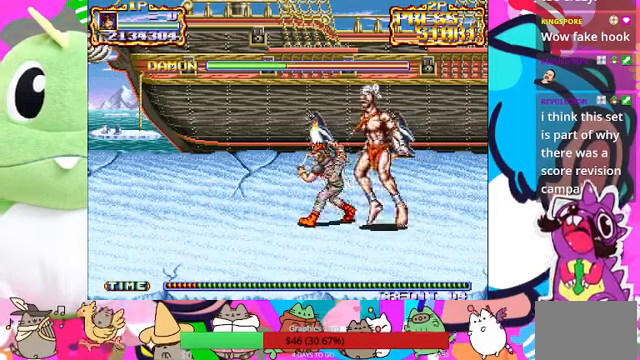
{"dt_ms": 500, "buttons": [], "left_stick": "center", "events": [[34, "SQUARE", "down"], [67, "SQUARE", "up"], [167, "SQUARE", "down"], [200, "SQUARE", "up"], [400, "SQUARE", "down"], [467, "SQUARE", "up"]]}
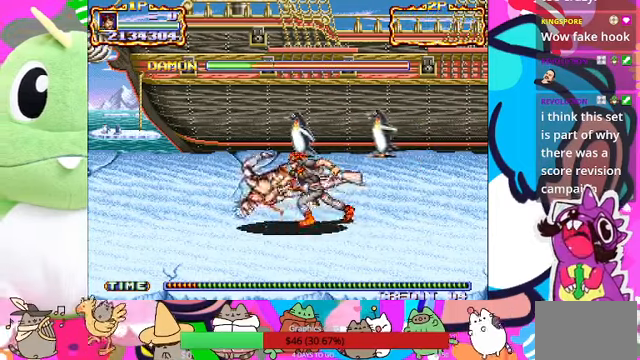
{"dt_ms": 500, "buttons": [], "left_stick": "left", "events": [[34, "SQUARE", "down"], [100, "SQUARE", "up"], [267, "left_stick", "left"]]}
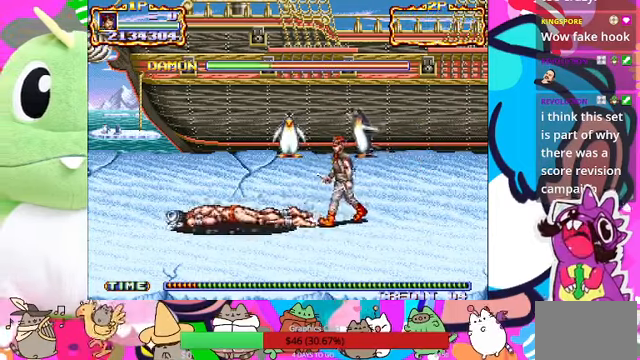
{"dt_ms": 500, "buttons": [], "left_stick": "up-left", "events": [[100, "left_stick", "up-left"]]}
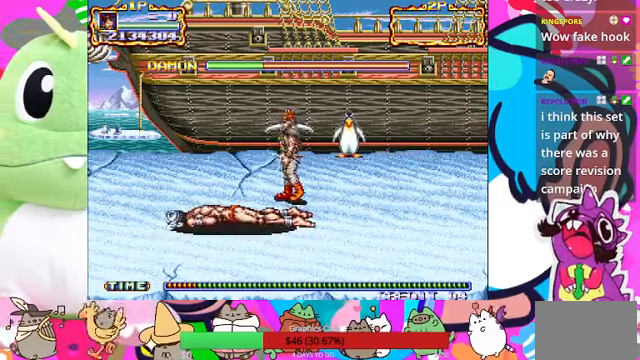
{"dt_ms": 500, "buttons": [], "left_stick": "center", "events": [[234, "left_stick", "left"], [267, "SQUARE", "down"], [367, "SQUARE", "up"], [367, "left_stick", "center"], [434, "SQUARE", "down"], [500, "SQUARE", "up"]]}
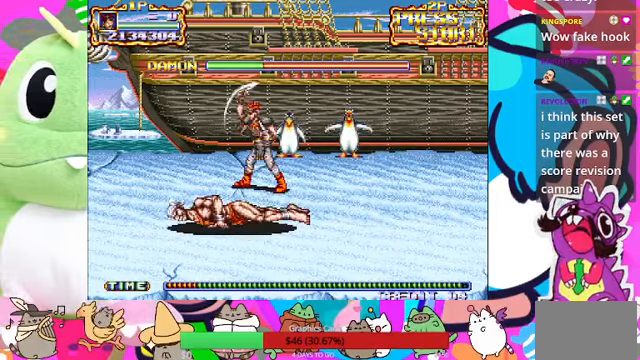
{"dt_ms": 500, "buttons": [], "left_stick": "center"}
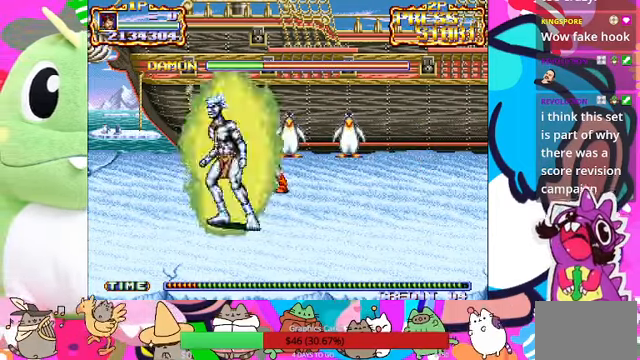
{"dt_ms": 500, "buttons": [], "left_stick": "down-left", "events": [[167, "left_stick", "left"], [500, "left_stick", "down-left"]]}
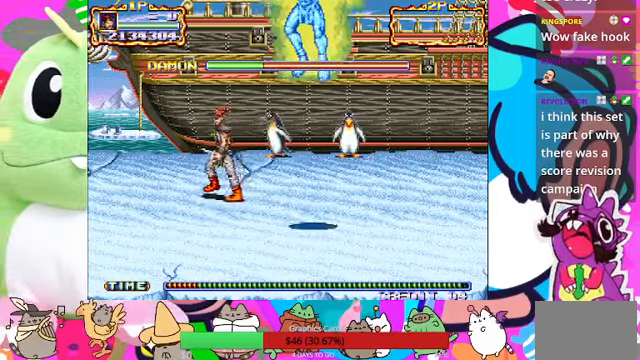
{"dt_ms": 500, "buttons": [], "left_stick": "down", "events": [[134, "left_stick", "down-right"], [367, "left_stick", "down"]]}
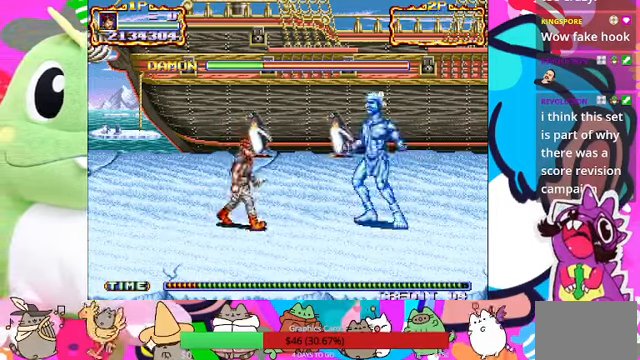
{"dt_ms": 500, "buttons": [], "left_stick": "down-right", "events": [[300, "left_stick", "down-right"]]}
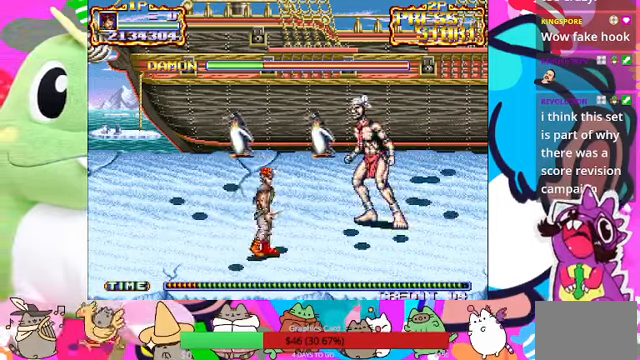
{"dt_ms": 500, "buttons": ["SQUARE"], "left_stick": "up-right", "events": [[134, "left_stick", "up-right"], [467, "SQUARE", "down"]]}
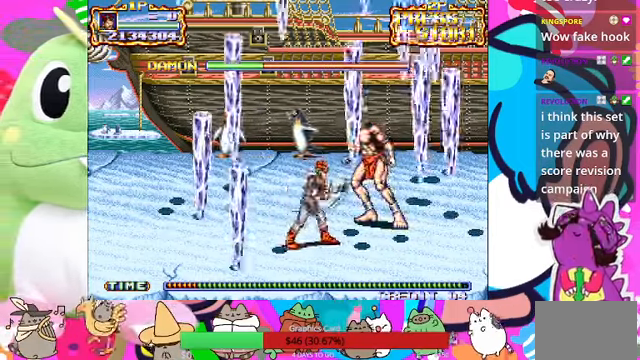
{"dt_ms": 500, "buttons": [], "left_stick": "center", "events": [[67, "SQUARE", "up"], [134, "SQUARE", "down"], [167, "left_stick", "center"], [200, "SQUARE", "up"], [267, "SQUARE", "down"], [300, "SQUARE", "up"], [400, "SQUARE", "down"], [500, "SQUARE", "up"]]}
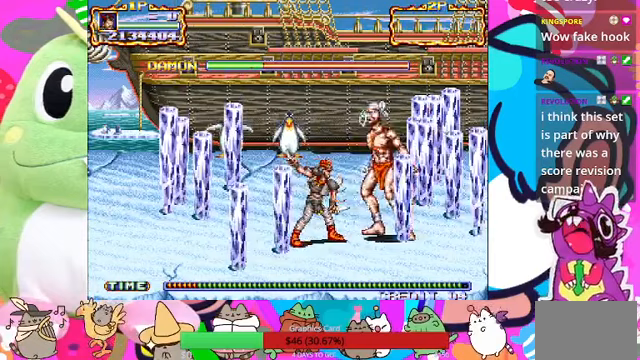
{"dt_ms": 500, "buttons": ["SQUARE"], "left_stick": "right", "events": [[33, "left_stick", "down-right"], [300, "SQUARE", "down"], [367, "left_stick", "right"], [400, "L1", "down"], [500, "L1", "up"]]}